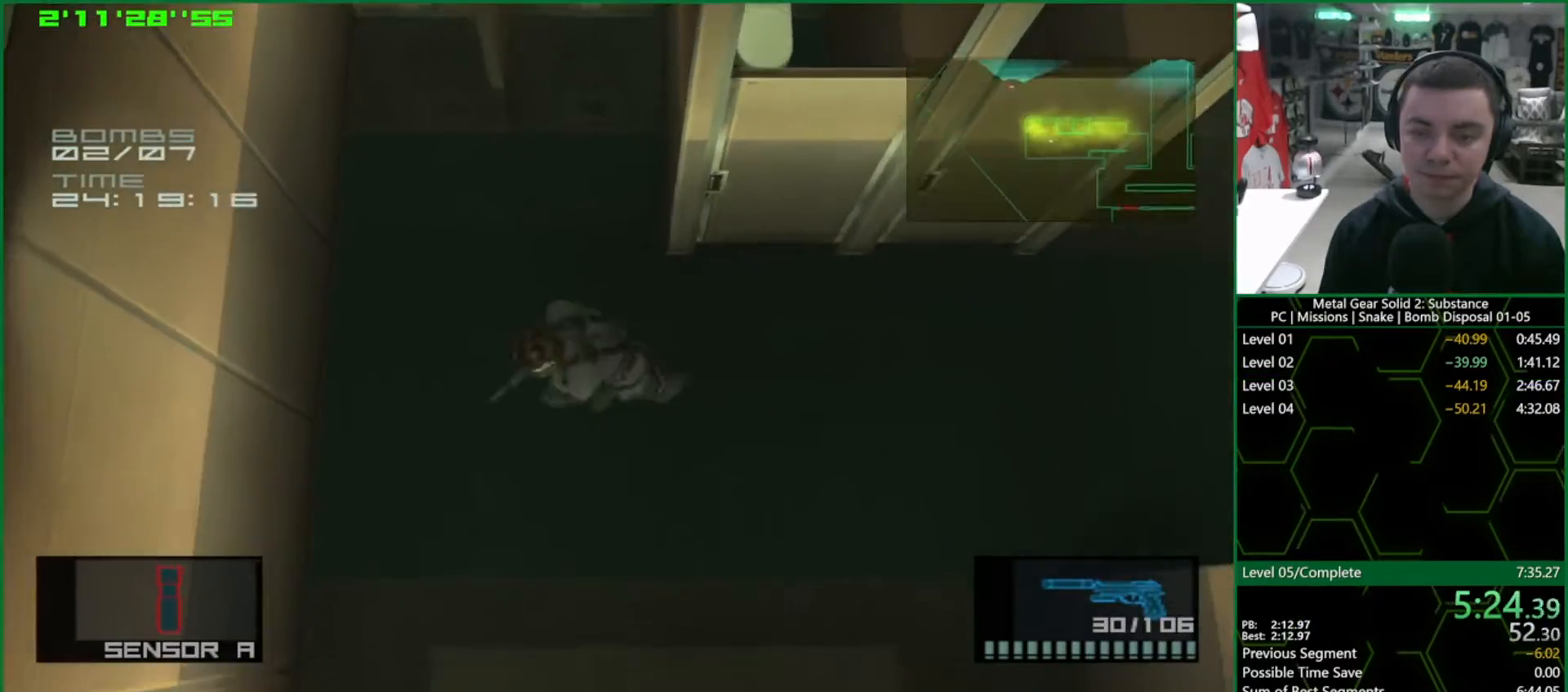
Gameplay with a controller (PlayStation layout); each line is a JSON object with the inputs held at the frame after it. "events" lists button and stick changes between this image and that frame as [ms after this image, input, new state], when the widget could be followed in between. Not read: HOME.
{"buttons": ["SQUARE"], "left_stick": "center", "right_stick": "center", "events": [[200, "left_stick", "up-right"], [383, "R2", "down"], [433, "R2", "up"], [483, "L1", "up"], [483, "left_stick", "center"], [500, "SQUARE", "down"]]}
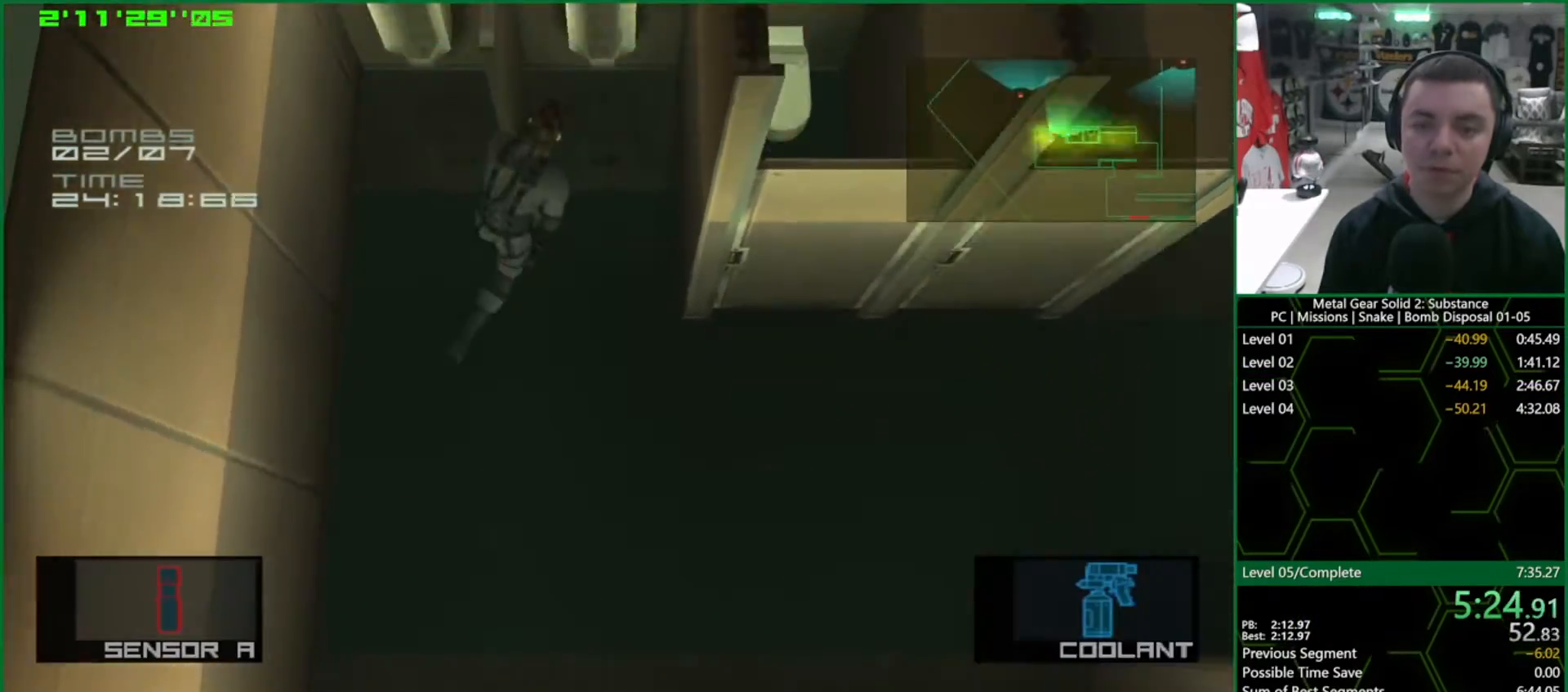
{"buttons": ["SQUARE"], "left_stick": "up", "right_stick": "center", "events": [[50, "left_stick", "up"]]}
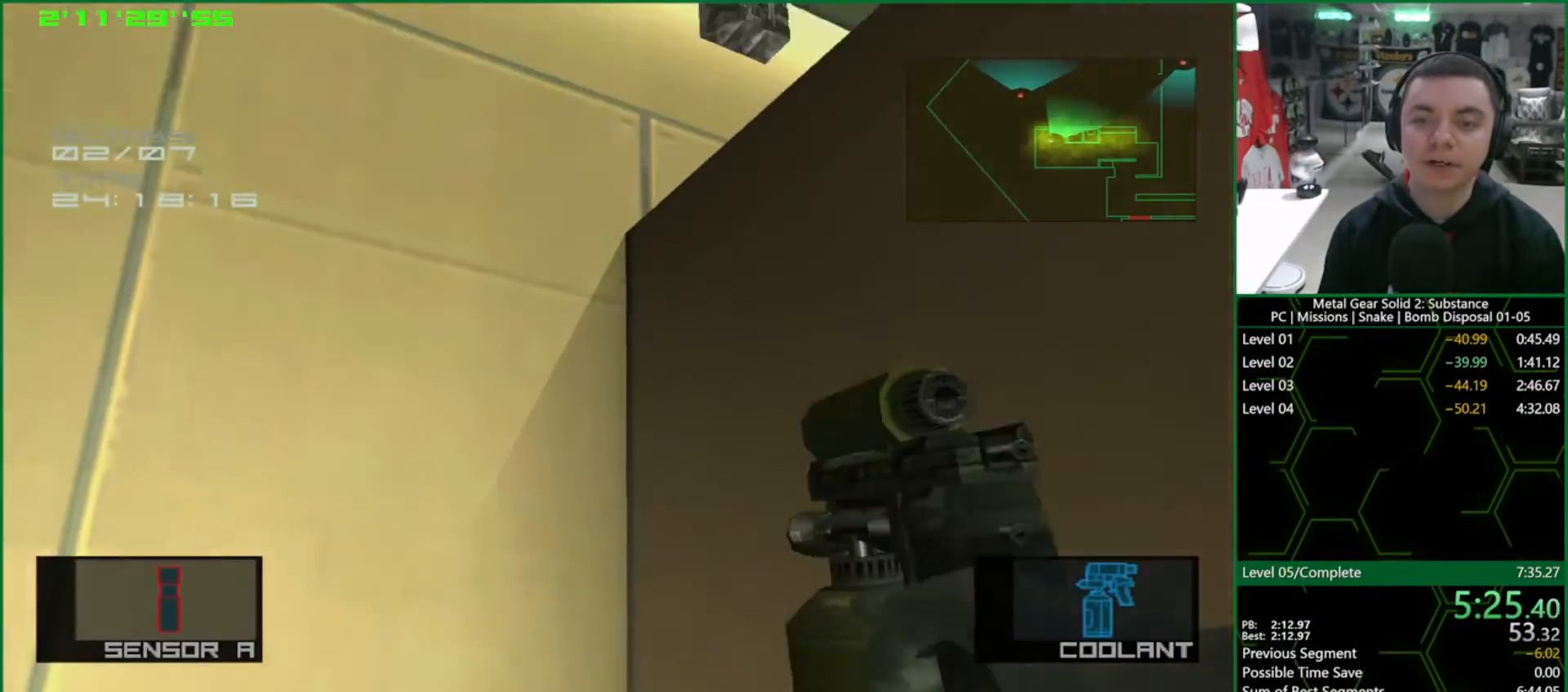
{"buttons": ["L1"], "left_stick": "down-right", "right_stick": "center", "events": [[117, "left_stick", "up-right"], [317, "left_stick", "center"], [400, "R2", "down"], [400, "SQUARE", "up"], [467, "R2", "up"], [467, "left_stick", "down-right"], [500, "L1", "down"]]}
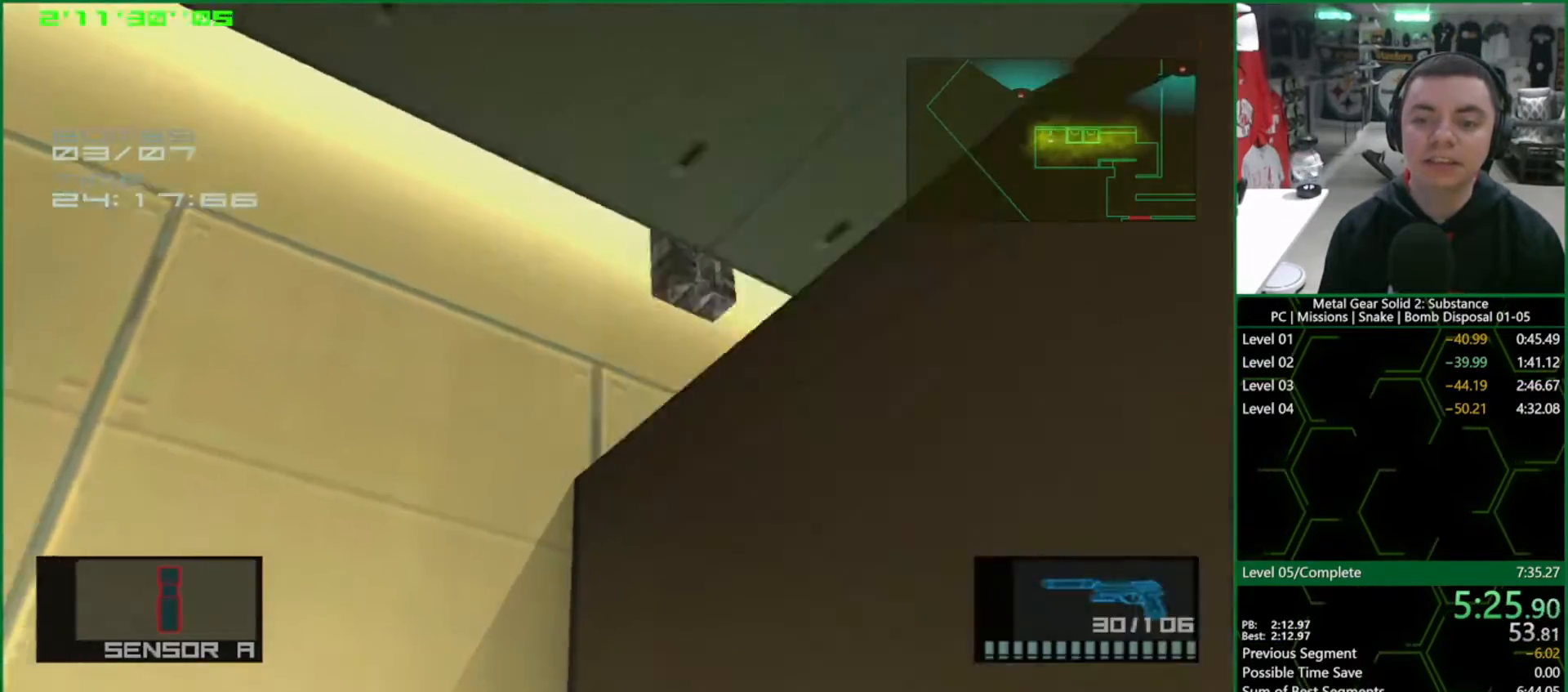
{"buttons": ["L1"], "left_stick": "up-right", "right_stick": "center", "events": [[433, "left_stick", "up-right"]]}
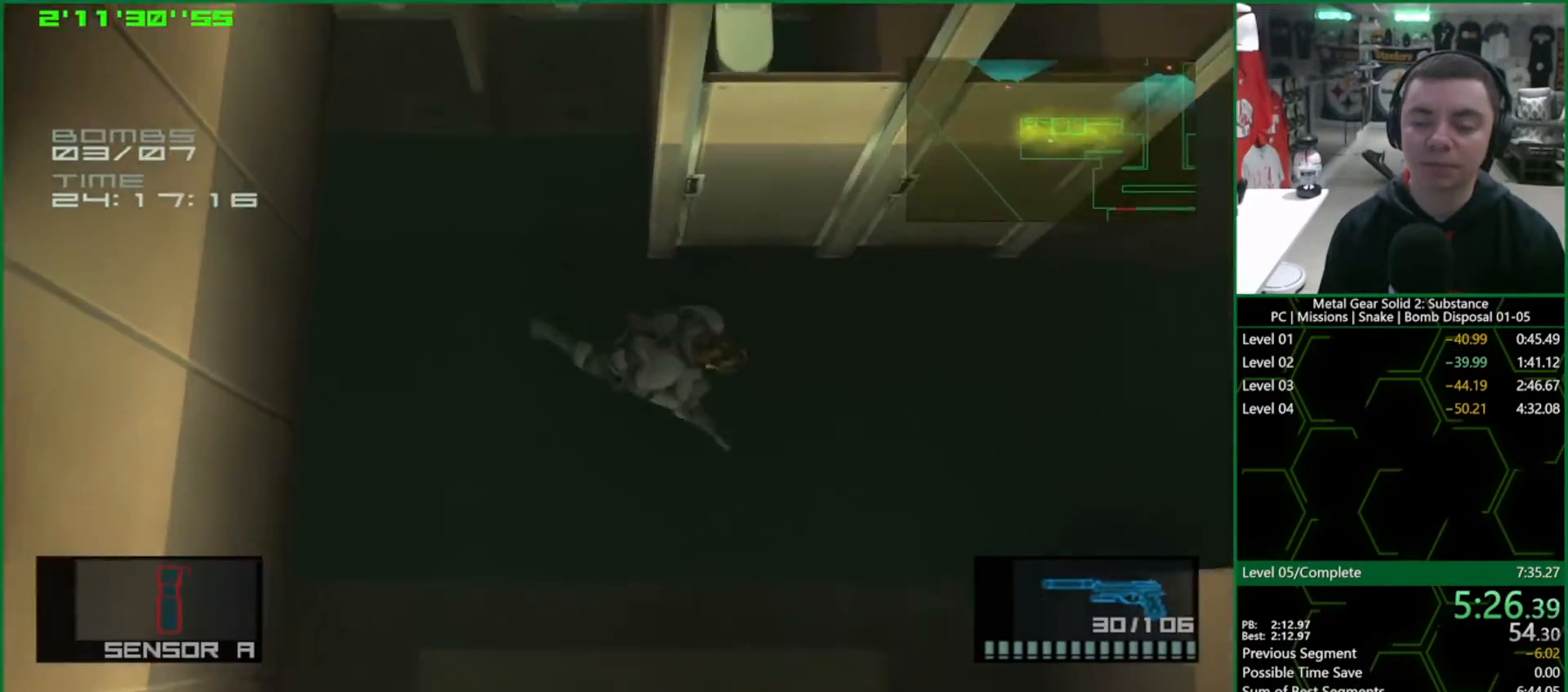
{"buttons": ["L1"], "left_stick": "right", "right_stick": "center", "events": [[17, "left_stick", "right"]]}
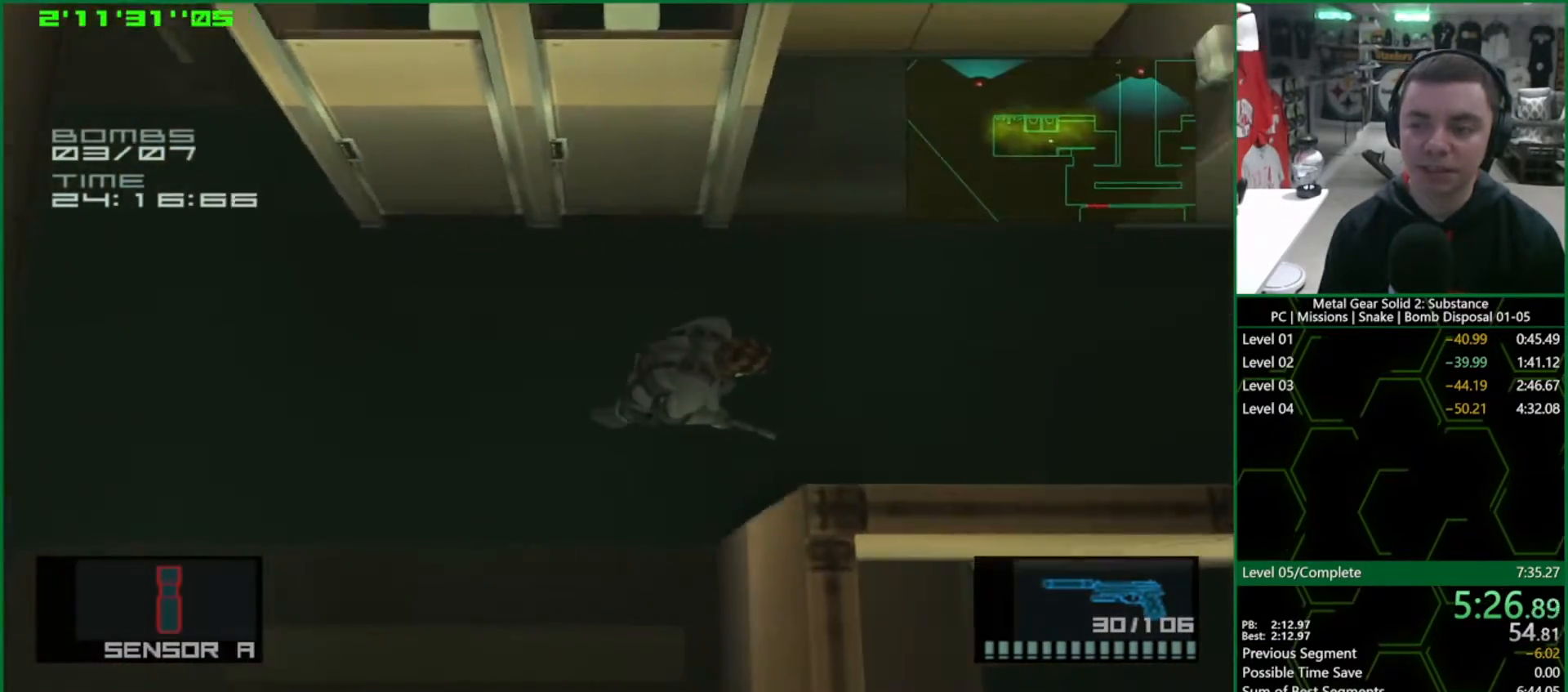
{"buttons": ["L1"], "left_stick": "right", "right_stick": "center", "events": []}
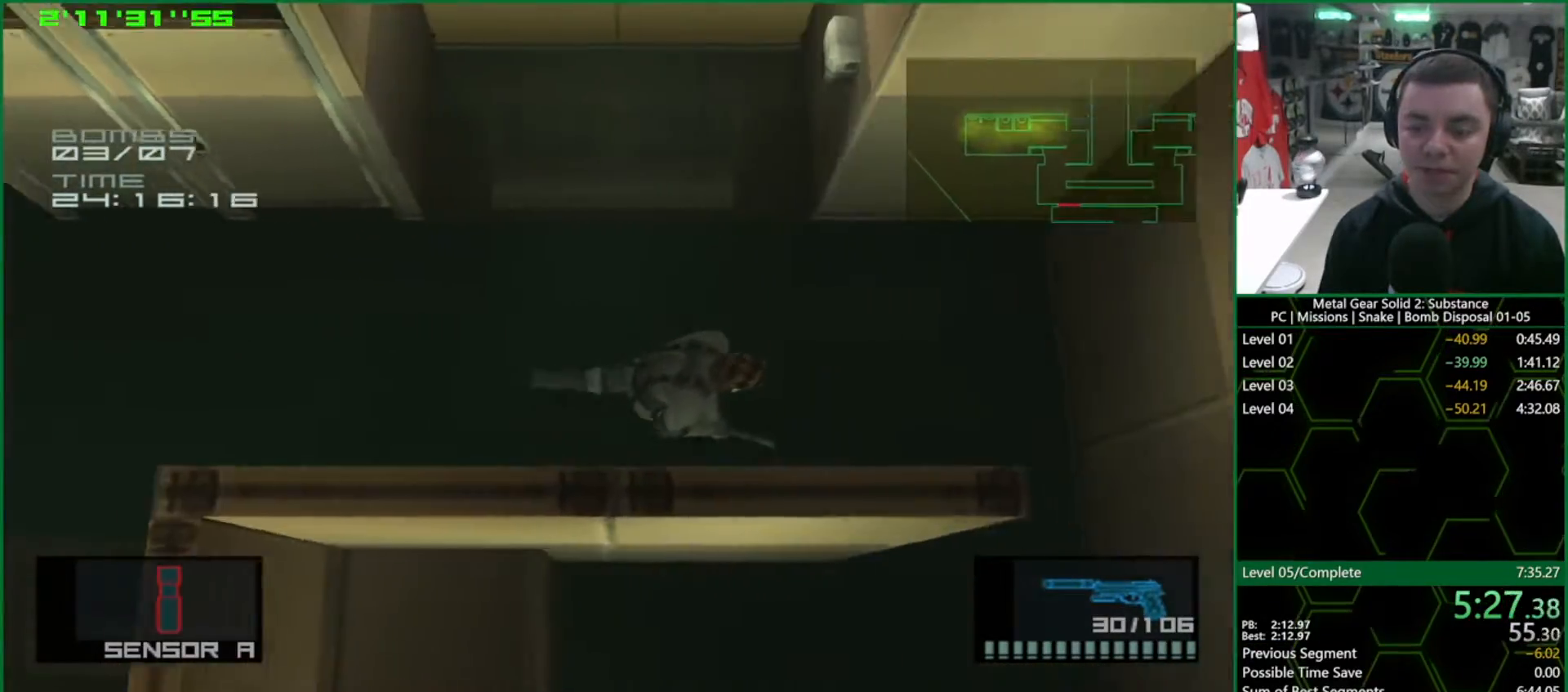
{"buttons": ["L1"], "left_stick": "down-left", "right_stick": "center", "events": [[300, "left_stick", "down-left"]]}
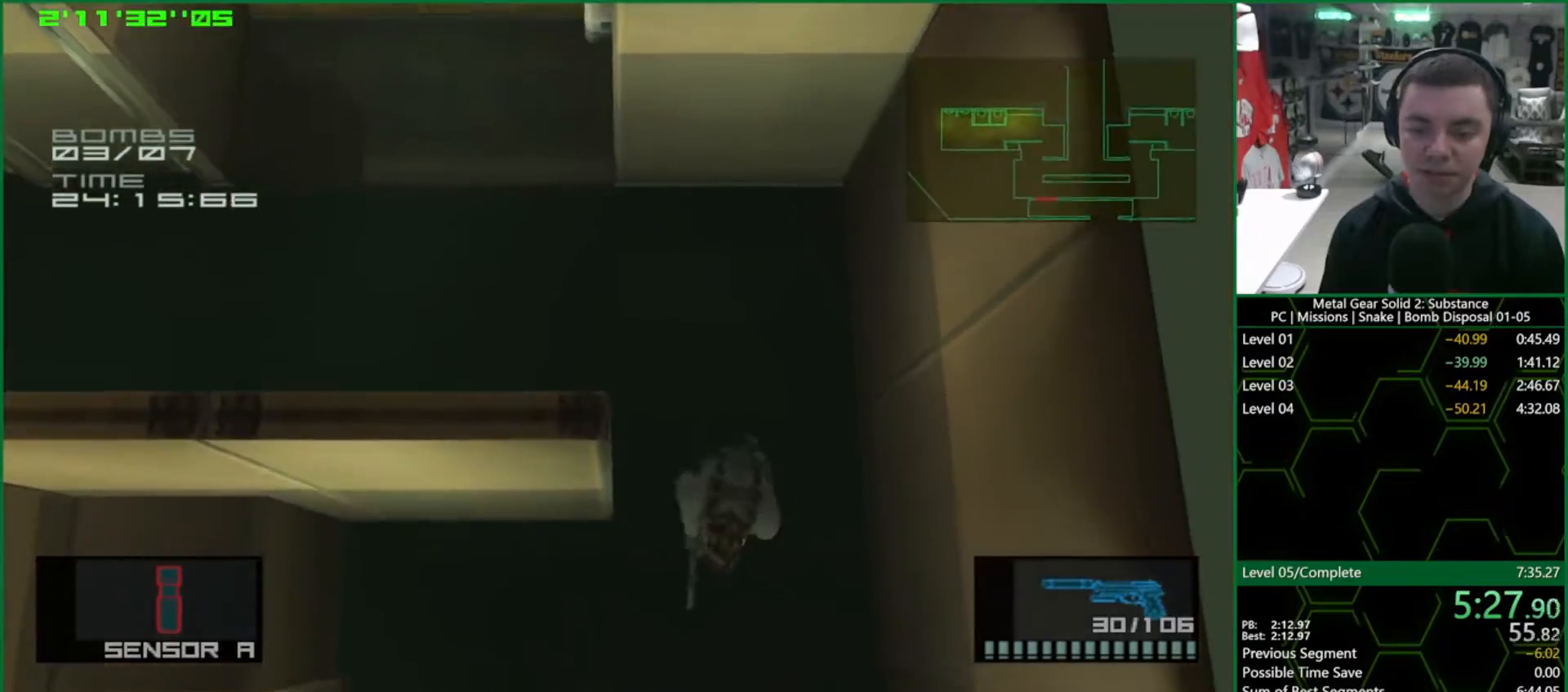
{"buttons": ["L1"], "left_stick": "down", "right_stick": "center", "events": [[483, "left_stick", "down"]]}
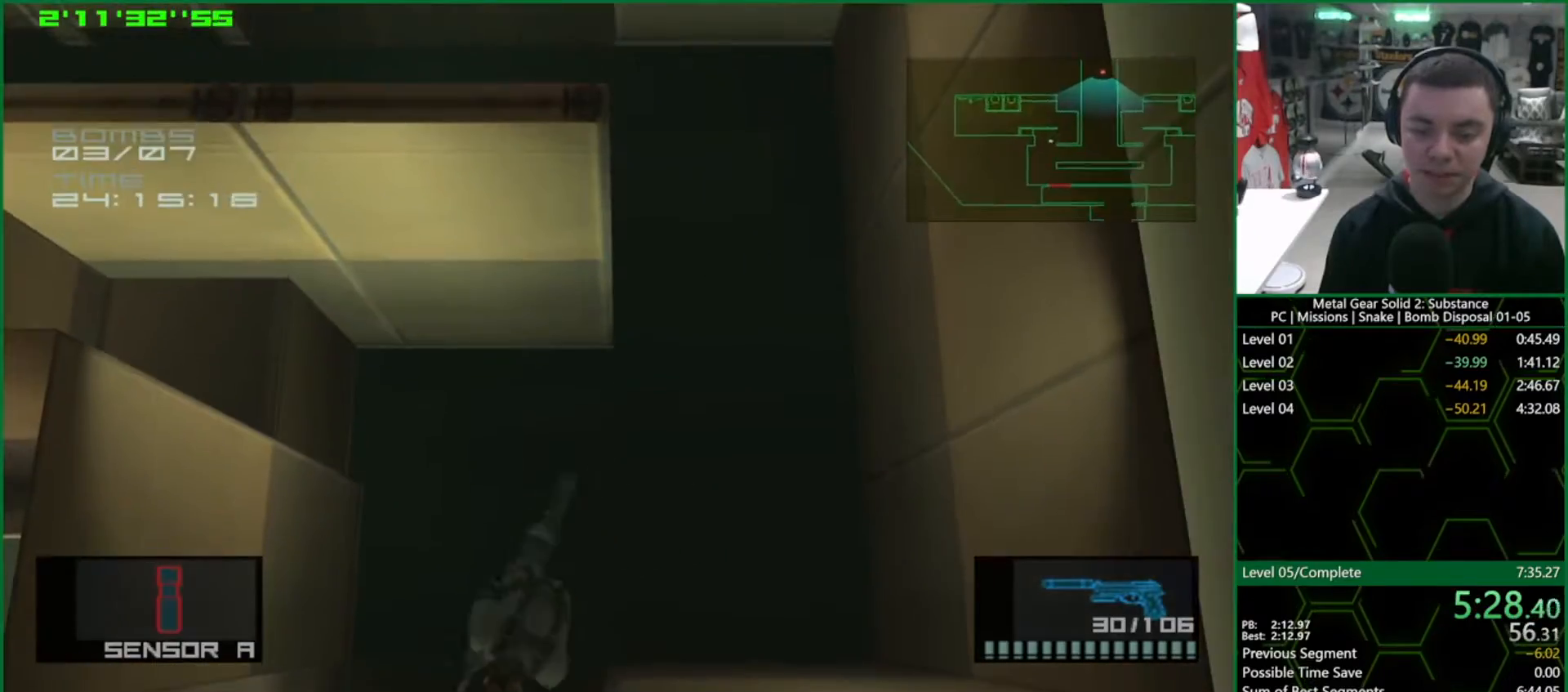
{"buttons": ["L1"], "left_stick": "up-right", "right_stick": "center", "events": [[217, "left_stick", "up-right"]]}
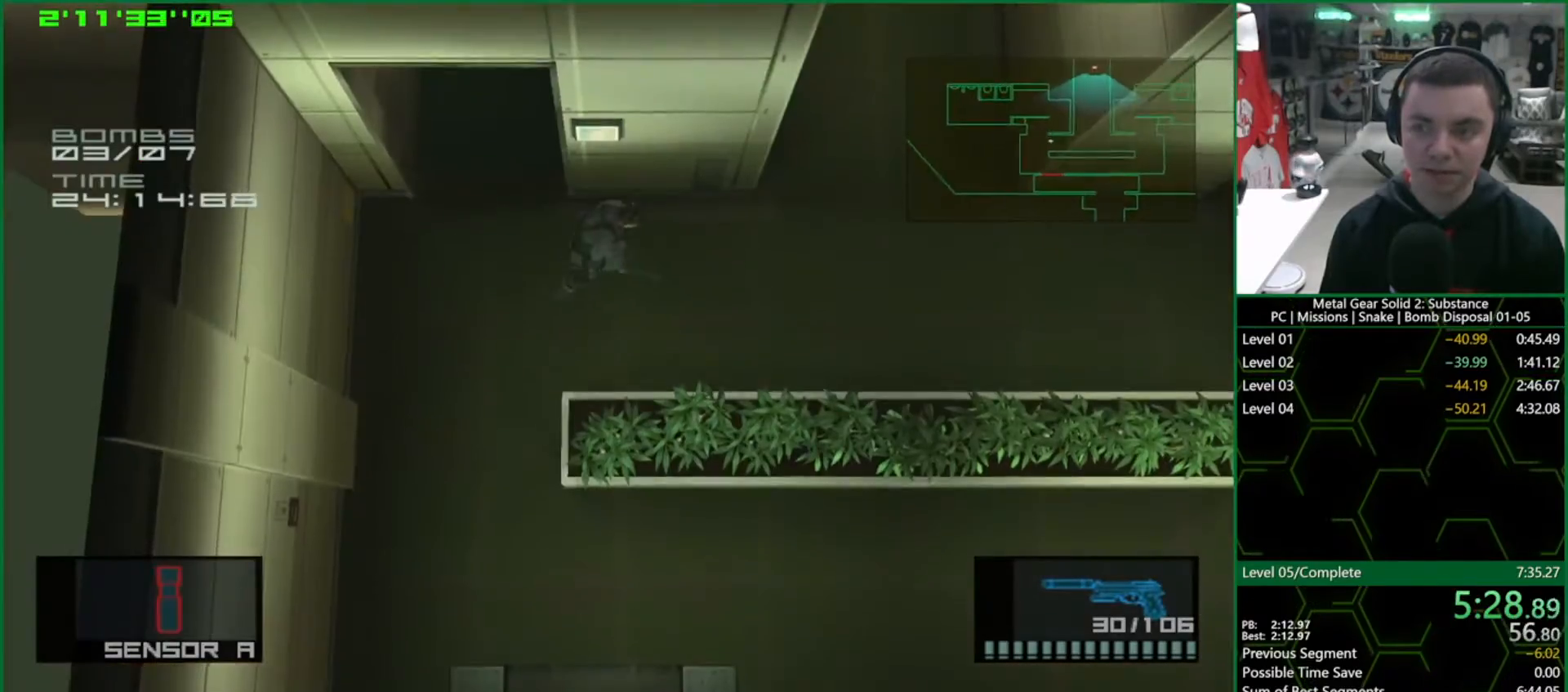
{"buttons": ["L1"], "left_stick": "up", "right_stick": "center", "events": [[467, "left_stick", "up"]]}
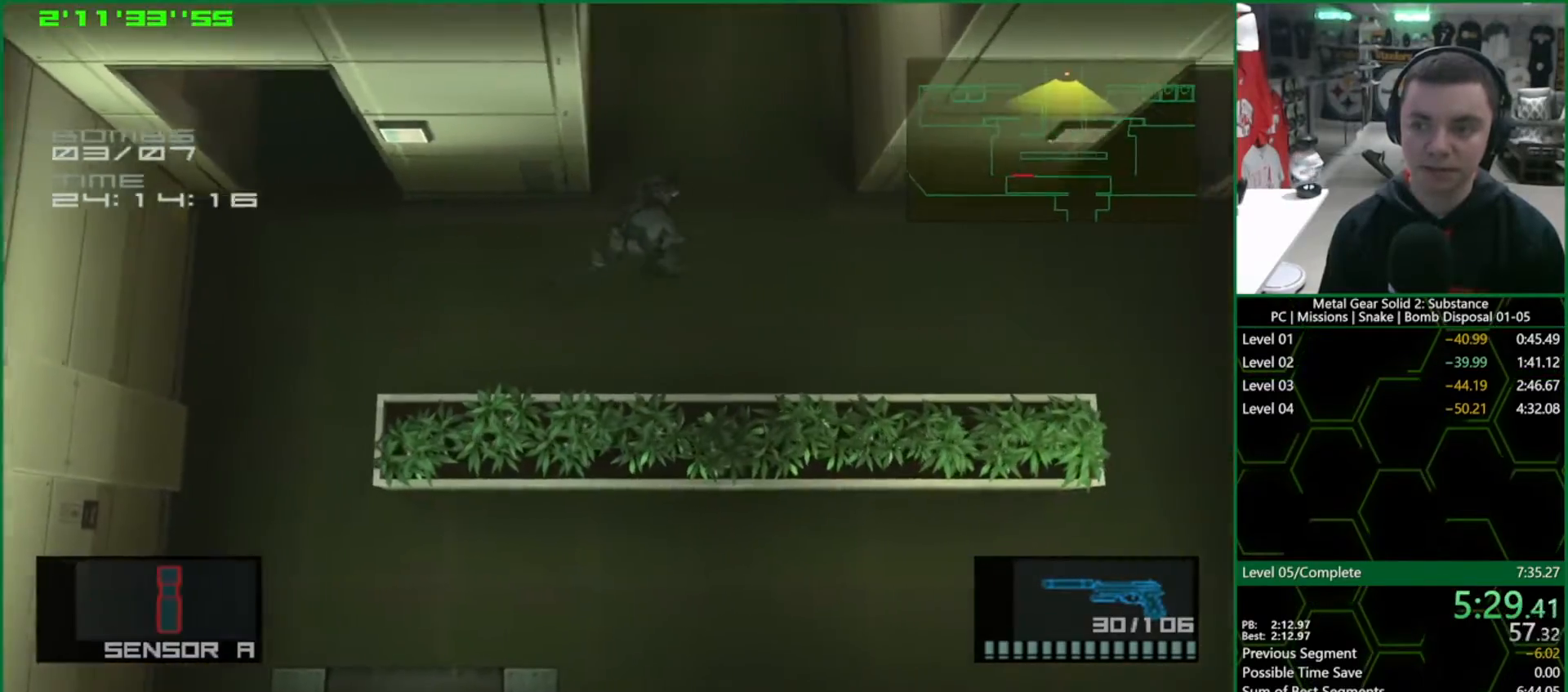
{"buttons": ["SQUARE", "R1"], "left_stick": "up", "right_stick": "center", "events": [[117, "R1", "down"], [167, "SQUARE", "down"], [183, "left_stick", "center"], [200, "L1", "up"], [317, "left_stick", "up"]]}
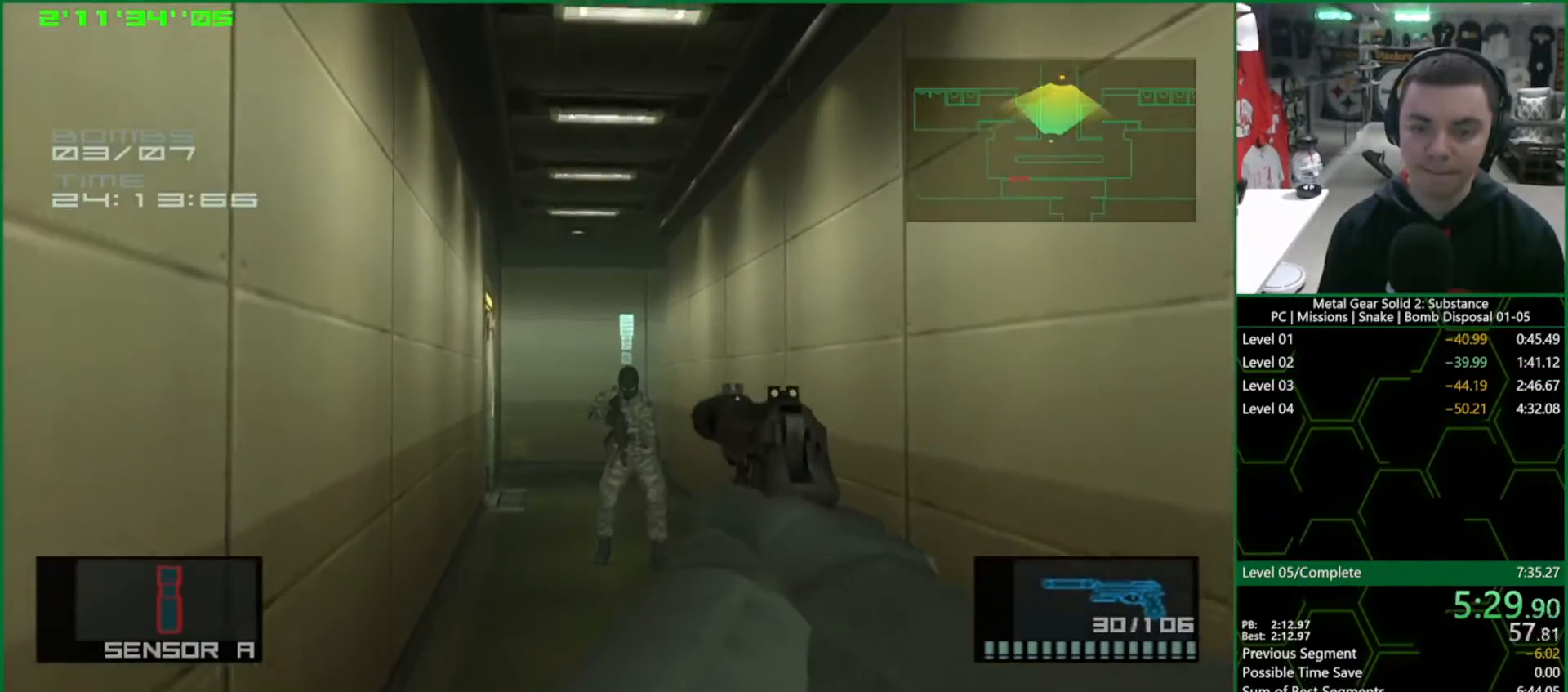
{"buttons": ["L1"], "left_stick": "up", "right_stick": "center", "events": [[117, "SQUARE", "up"], [133, "R1", "up"], [133, "left_stick", "center"], [217, "left_stick", "up"], [233, "L1", "down"]]}
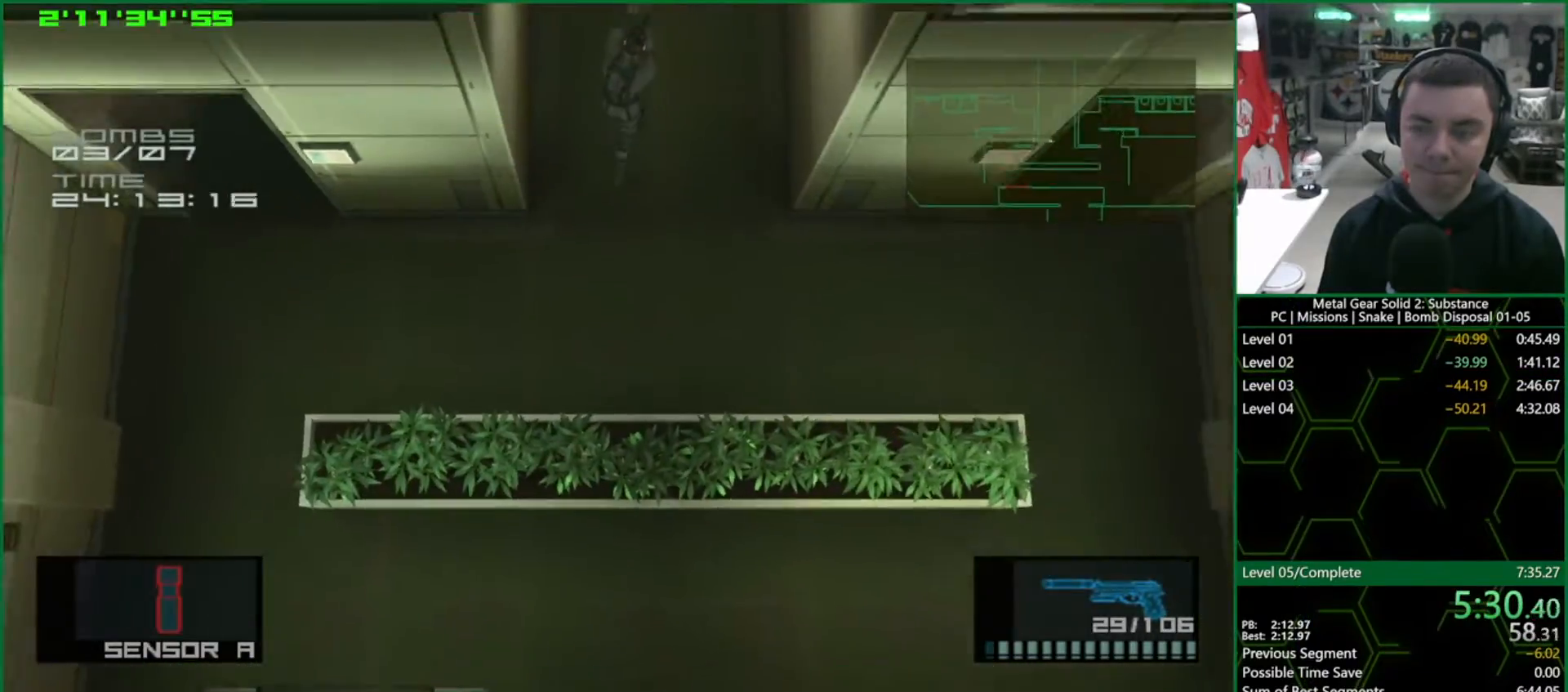
{"buttons": ["L1"], "left_stick": "up", "right_stick": "center", "events": []}
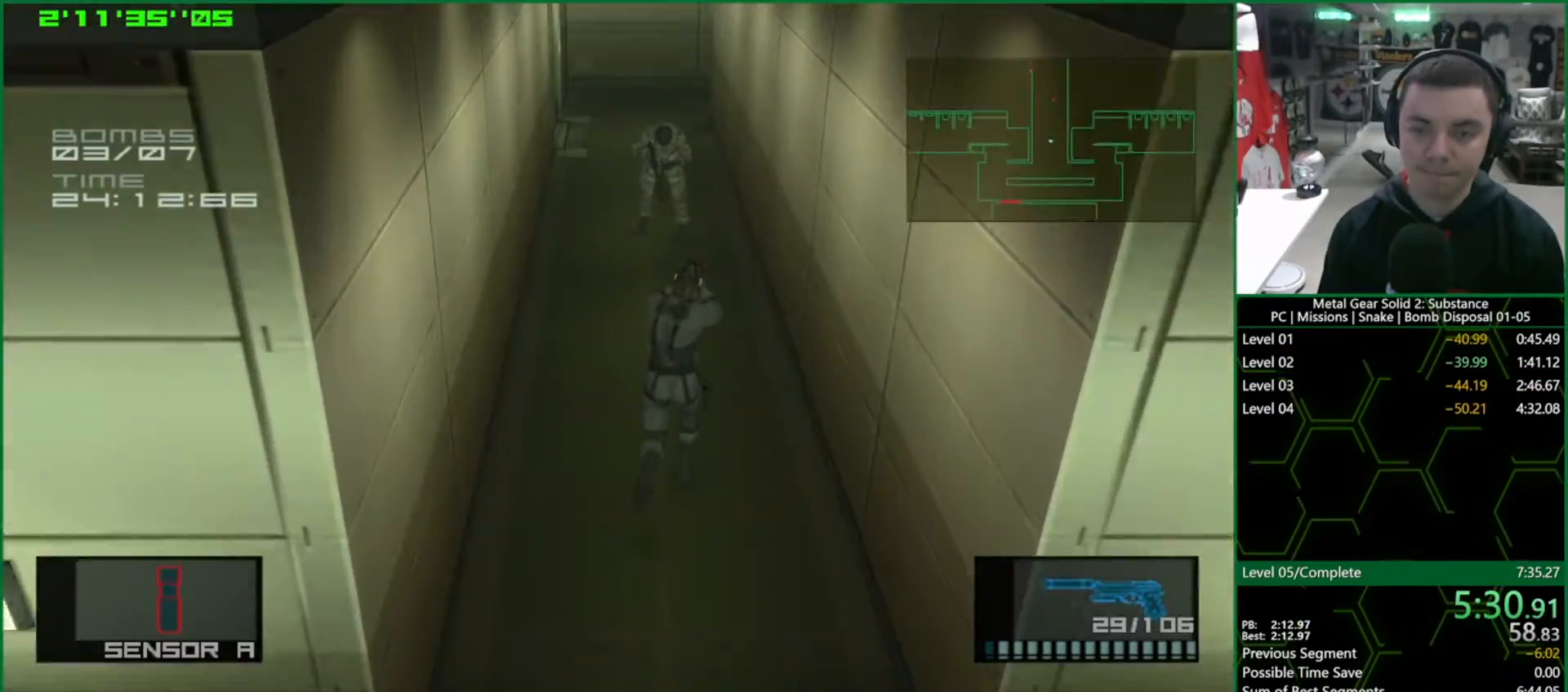
{"buttons": ["L1"], "left_stick": "up", "right_stick": "center", "events": []}
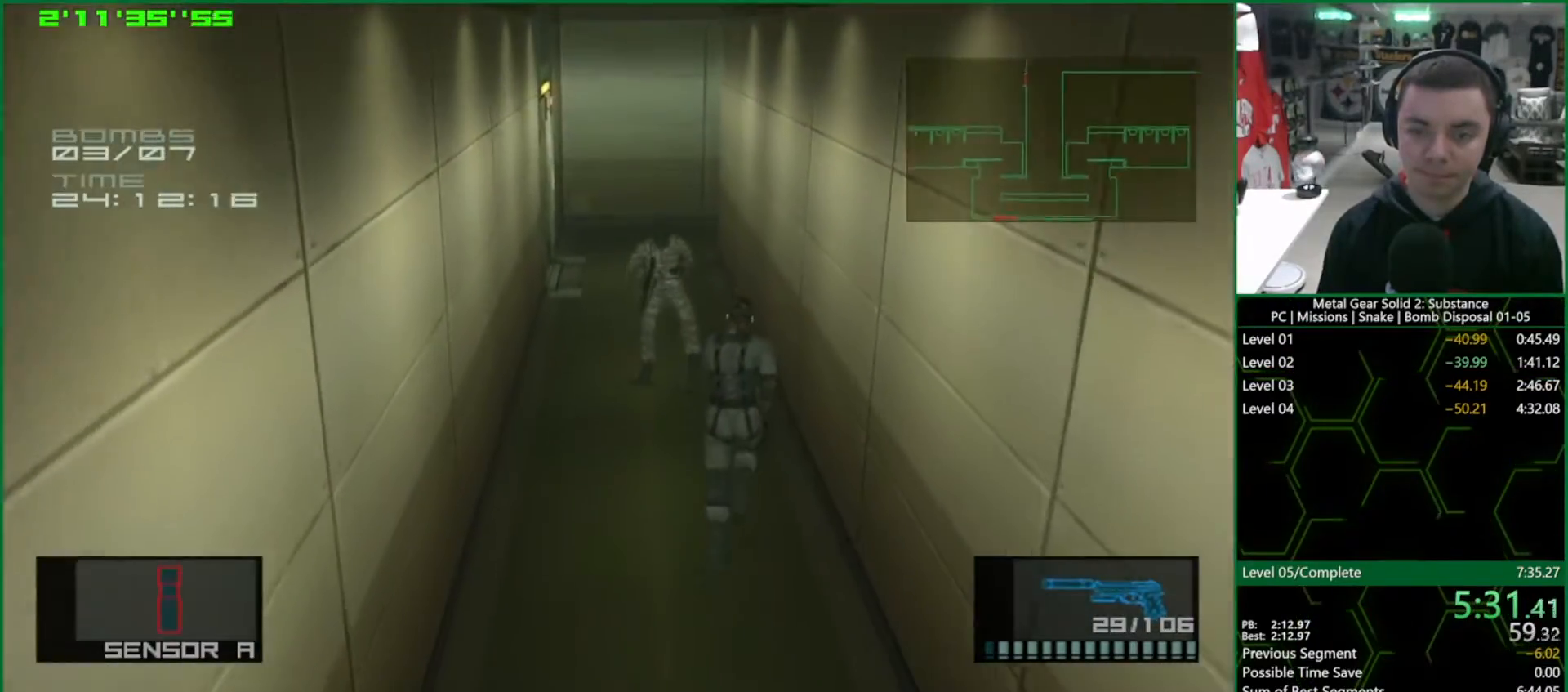
{"buttons": ["CROSS", "L1"], "left_stick": "up", "right_stick": "center", "events": [[450, "CROSS", "down"]]}
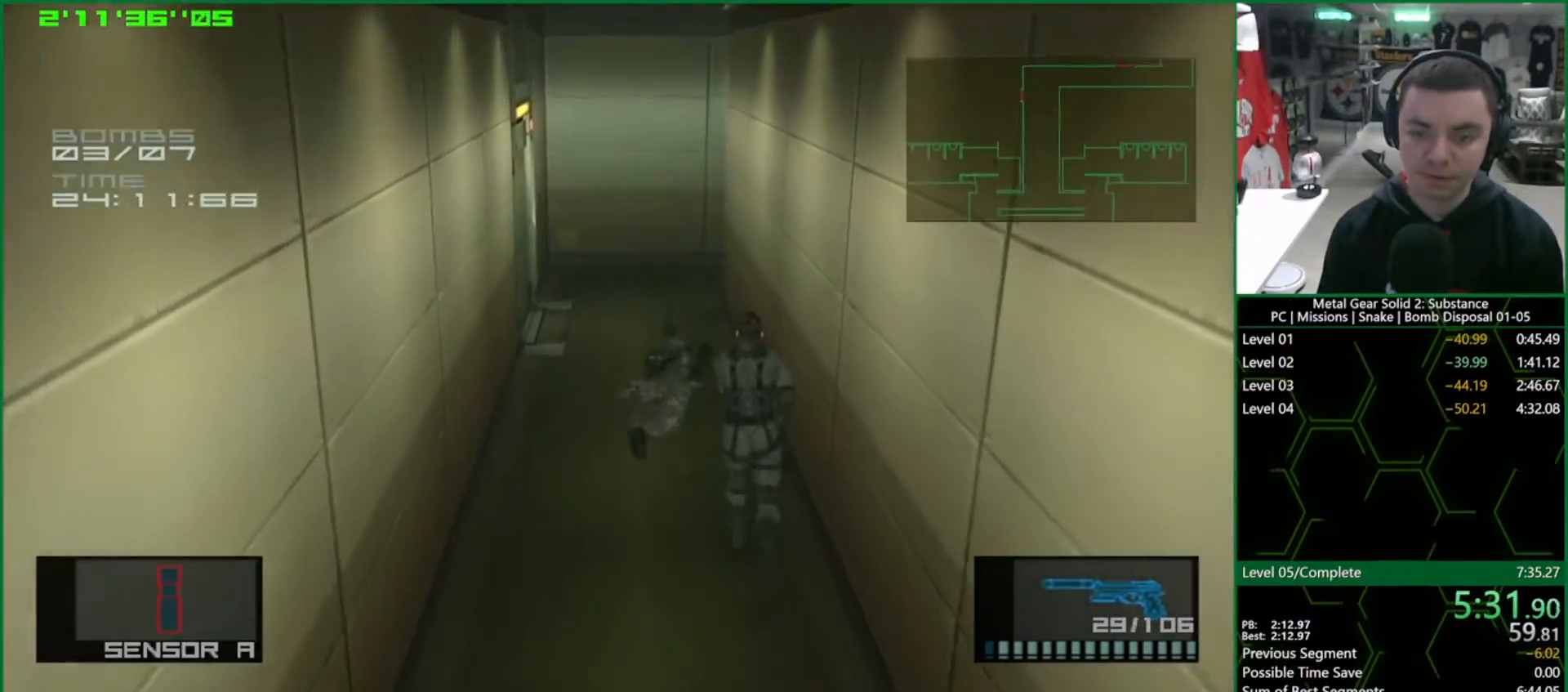
{"buttons": ["L1"], "left_stick": "up", "right_stick": "center", "events": [[267, "CROSS", "up"]]}
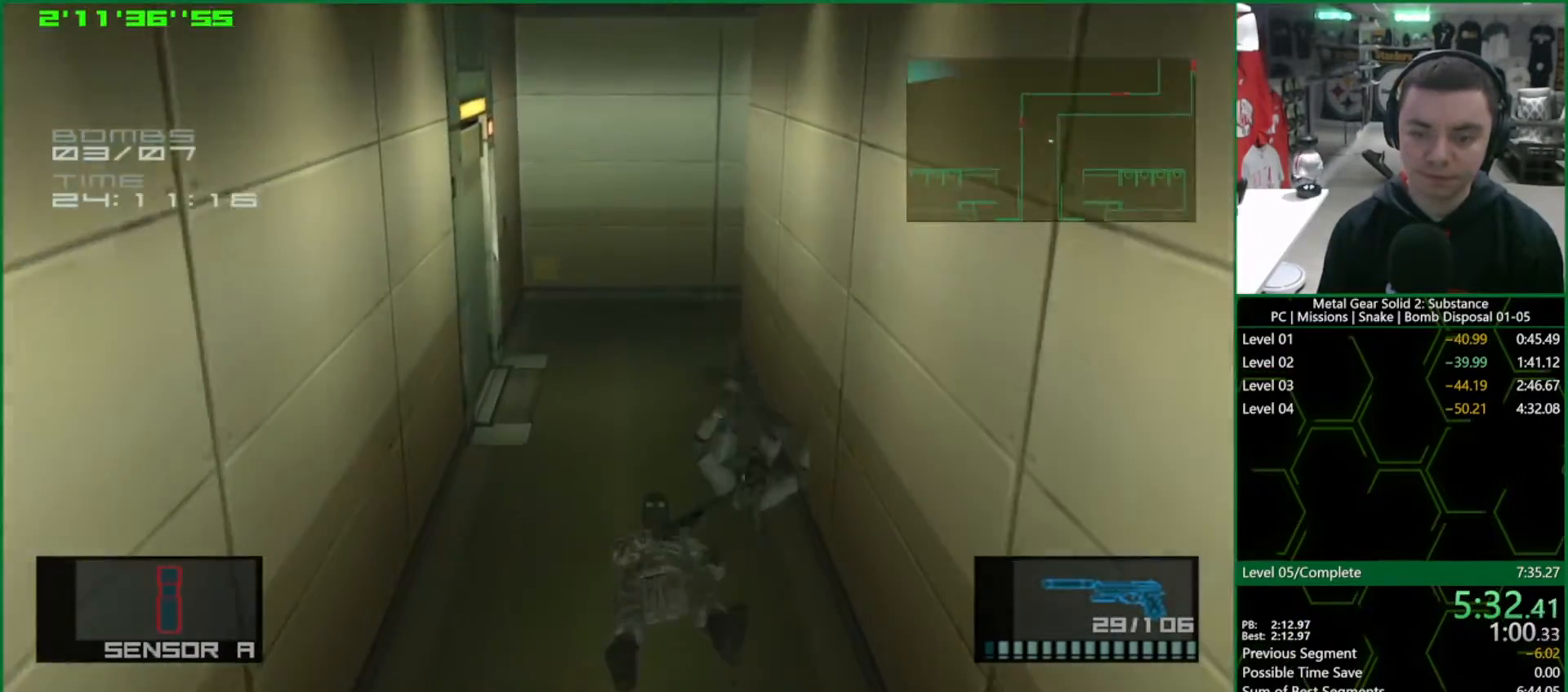
{"buttons": ["L1"], "left_stick": "up", "right_stick": "center", "events": []}
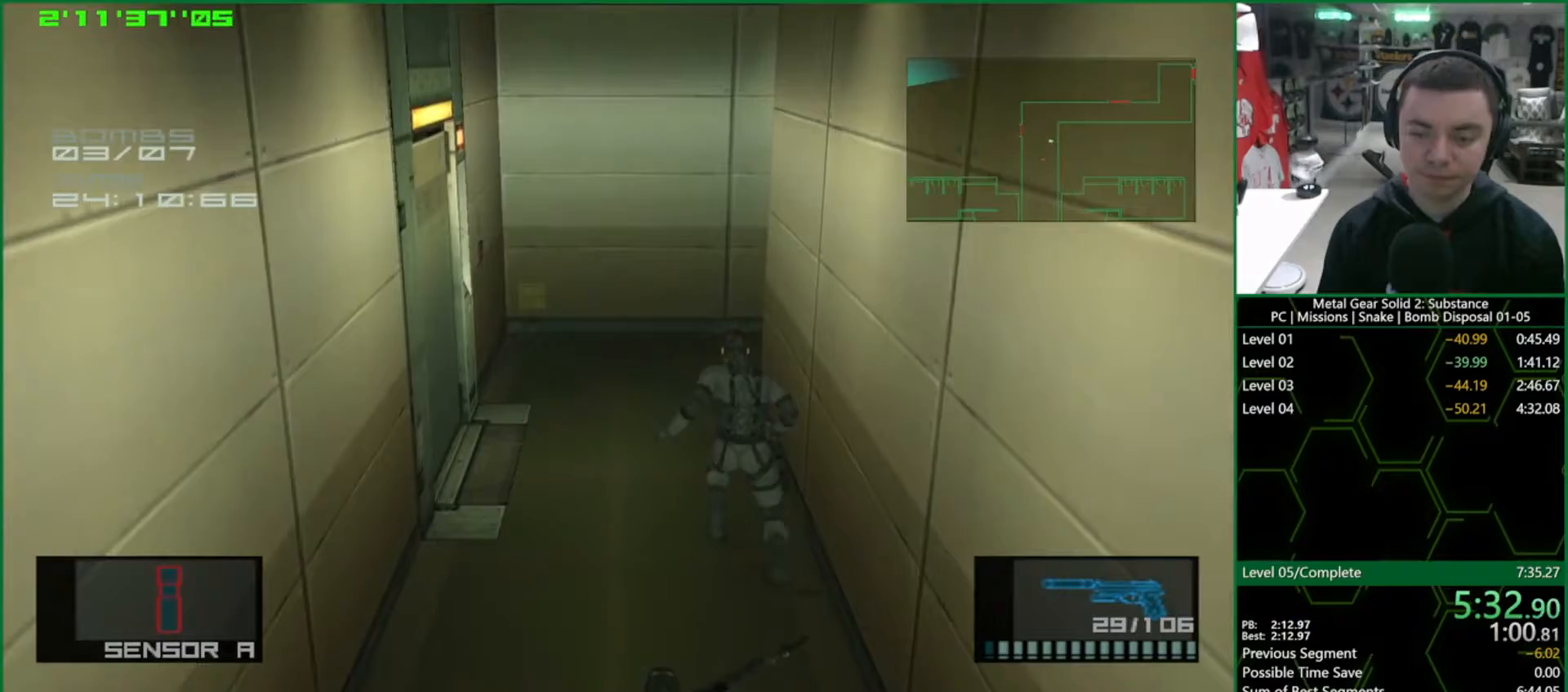
{"buttons": ["L1"], "left_stick": "up", "right_stick": "center", "events": []}
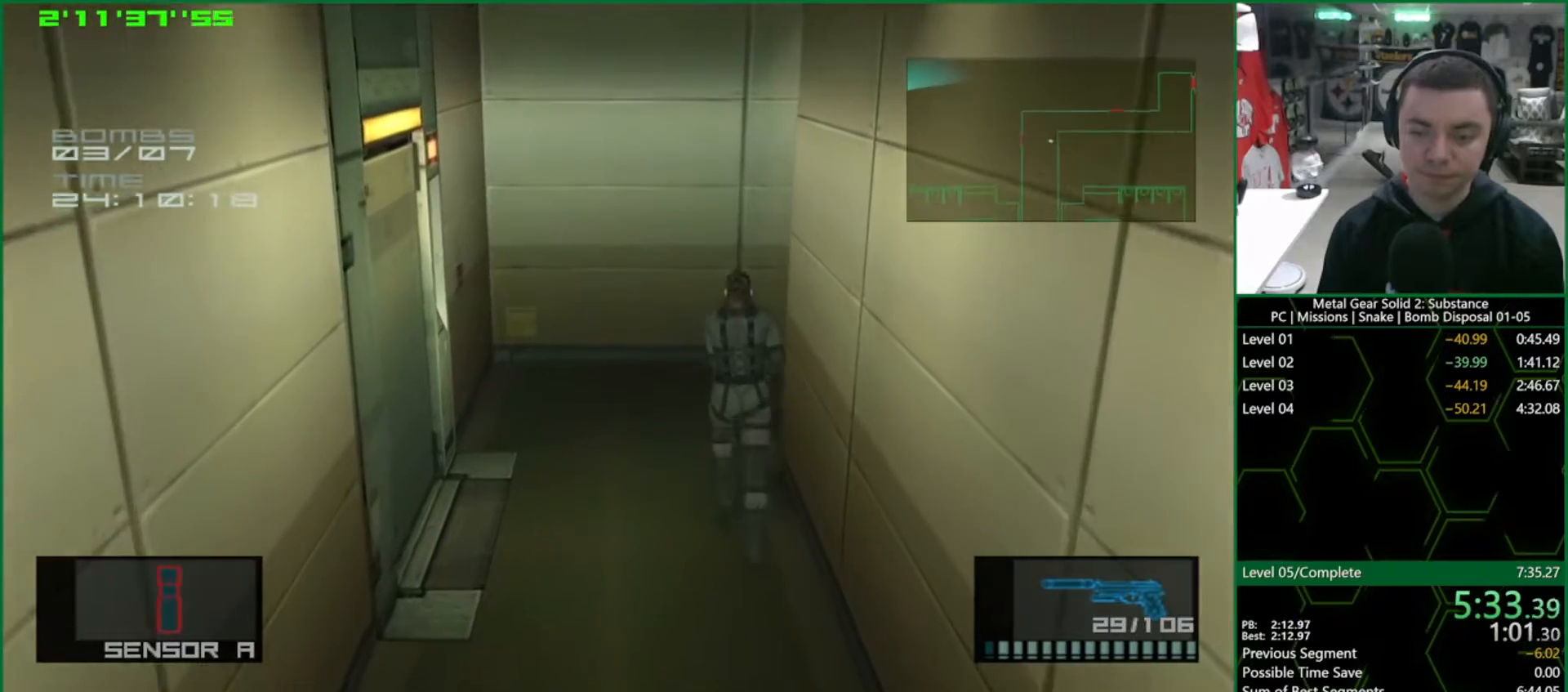
{"buttons": ["L1"], "left_stick": "right", "right_stick": "center", "events": [[367, "left_stick", "right"]]}
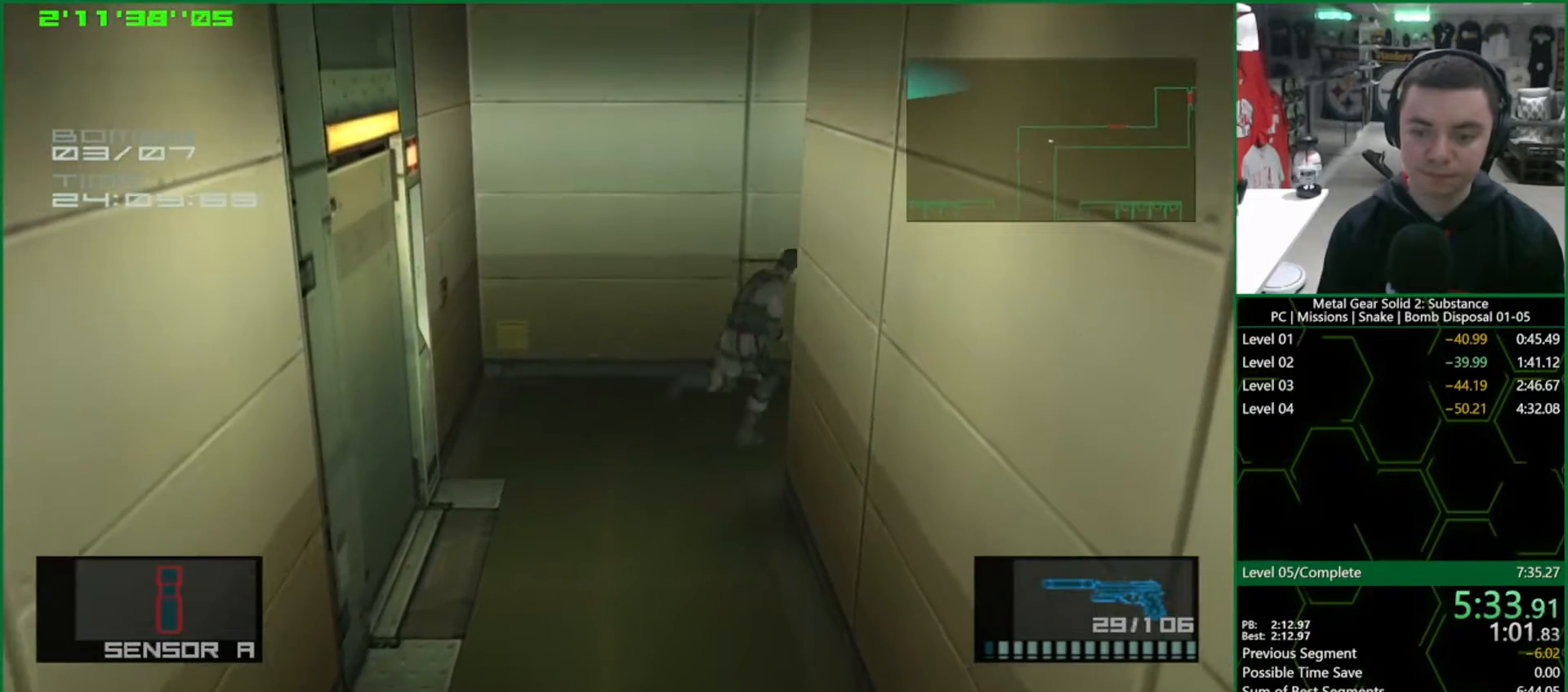
{"buttons": ["L1"], "left_stick": "right", "right_stick": "center", "events": []}
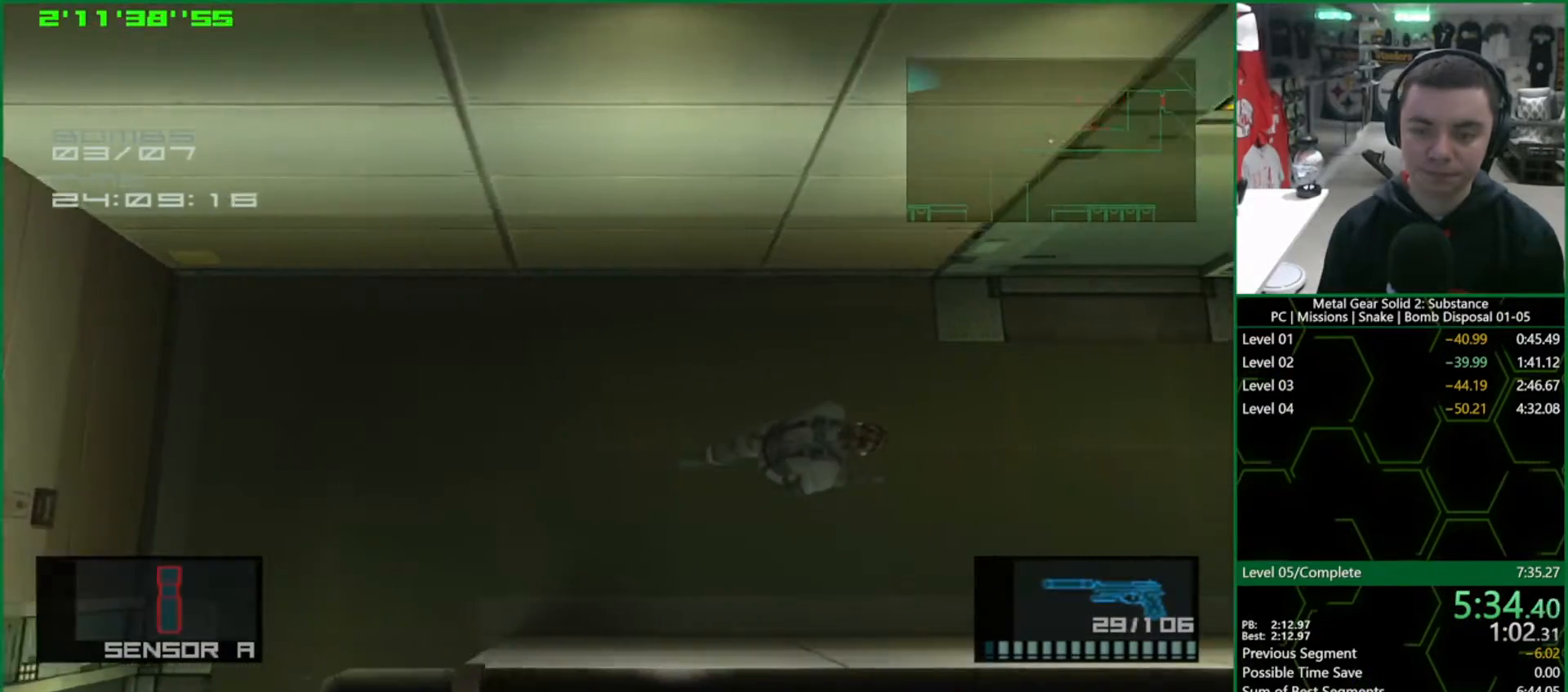
{"buttons": ["L1"], "left_stick": "right", "right_stick": "center", "events": []}
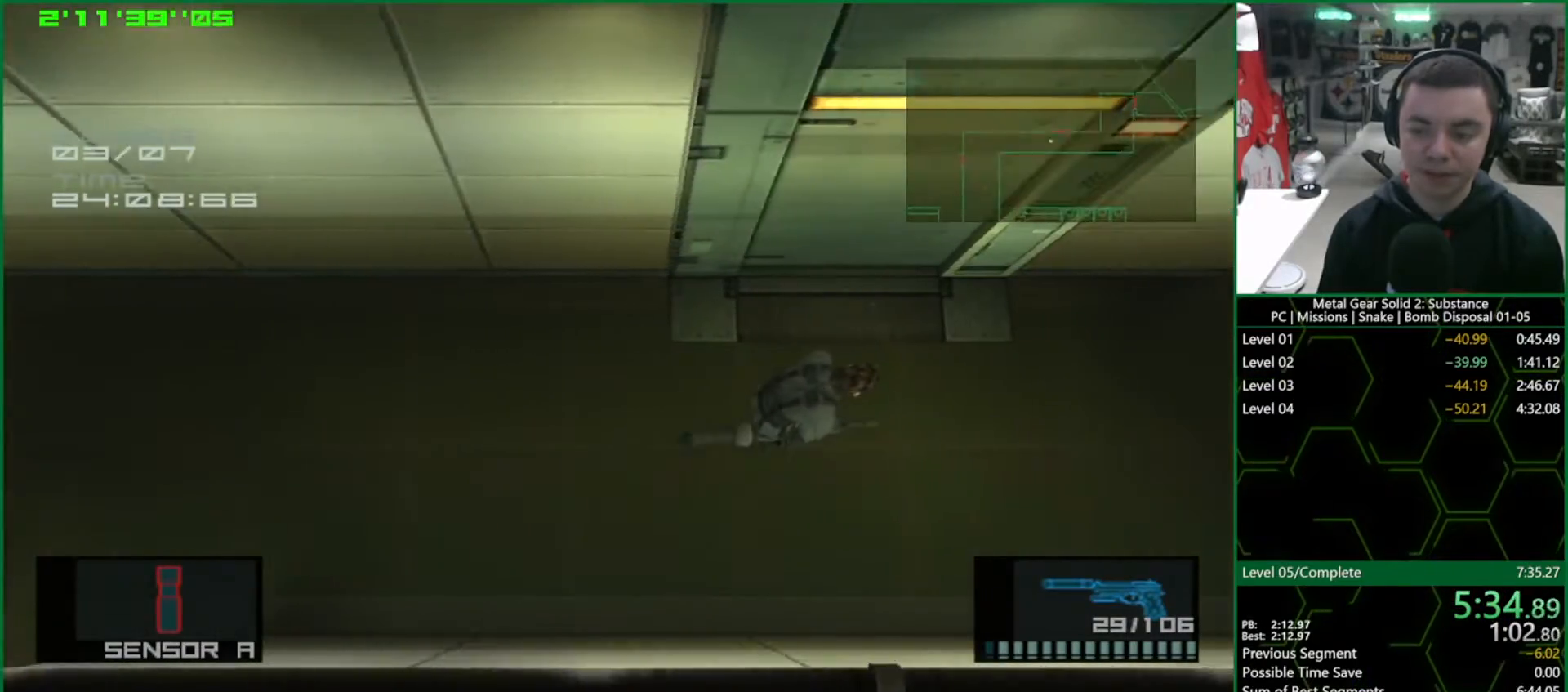
{"buttons": ["L1"], "left_stick": "right", "right_stick": "center", "events": []}
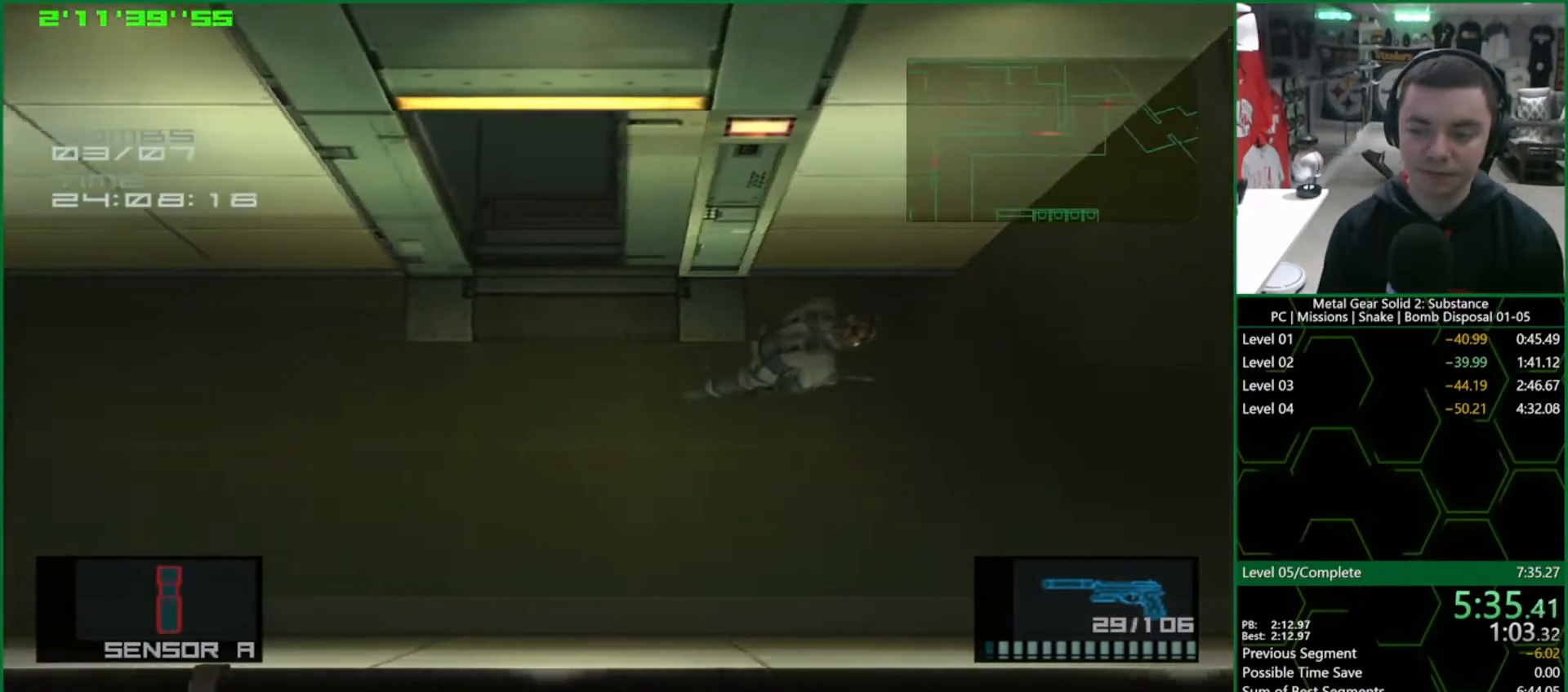
{"buttons": ["L1"], "left_stick": "up", "right_stick": "center", "events": [[217, "left_stick", "up-right"], [317, "left_stick", "up"]]}
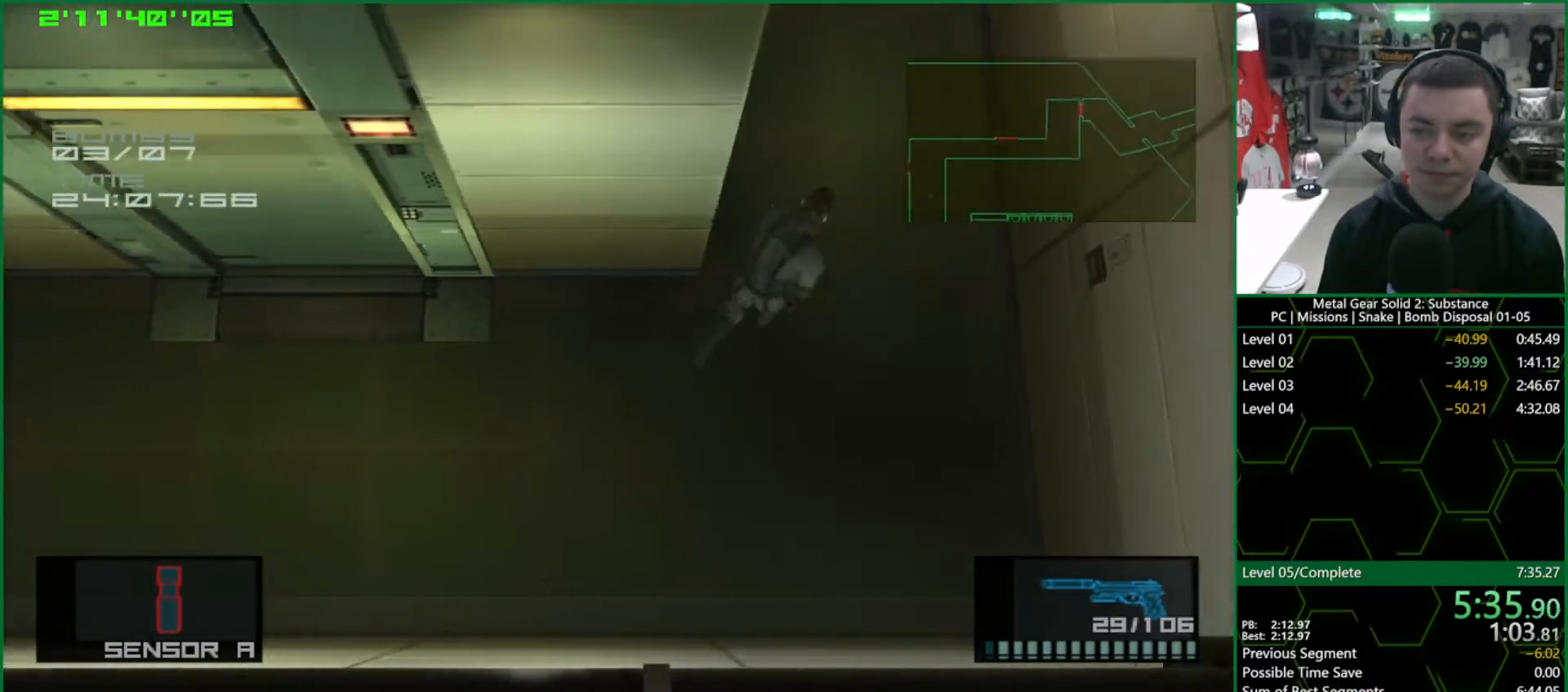
{"buttons": ["L1"], "left_stick": "up", "right_stick": "center", "events": []}
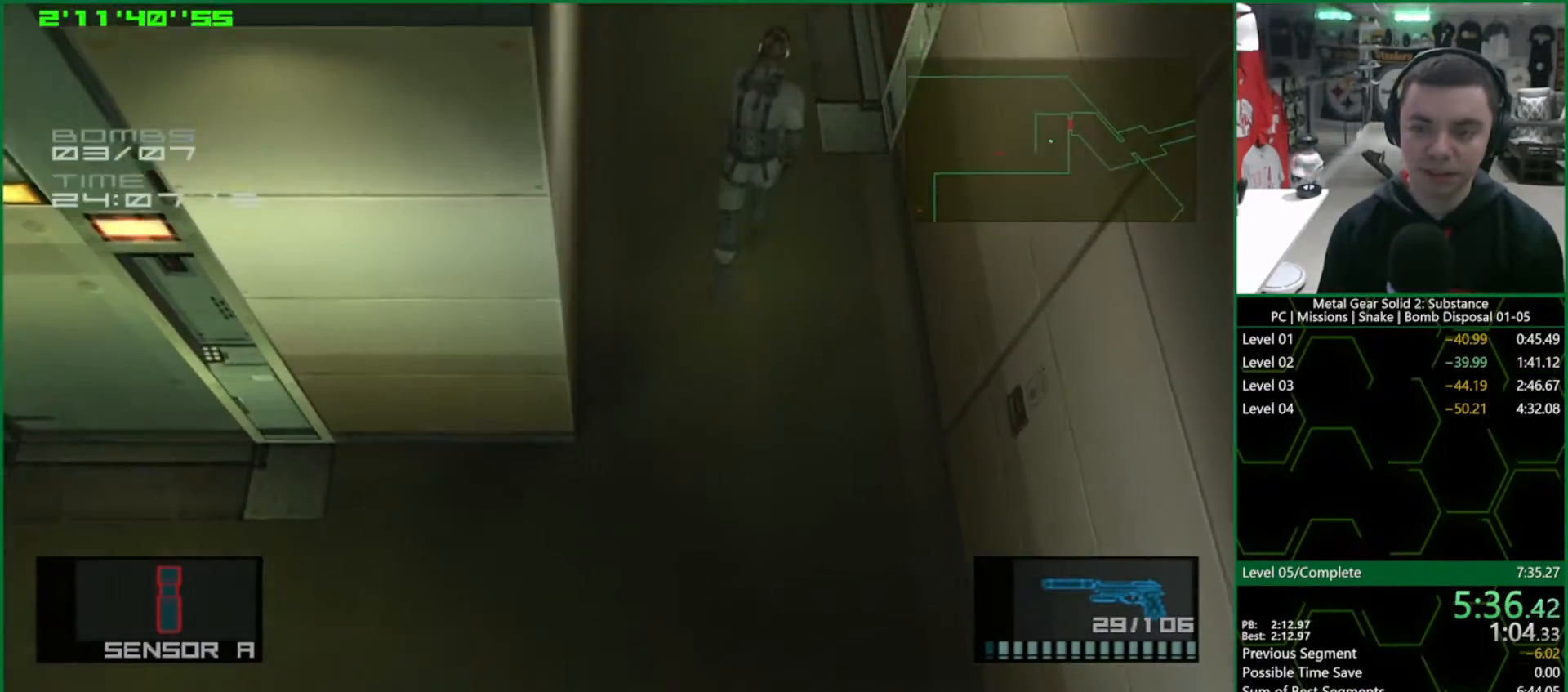
{"buttons": ["L1"], "left_stick": "up-right", "right_stick": "center", "events": [[83, "left_stick", "up-right"]]}
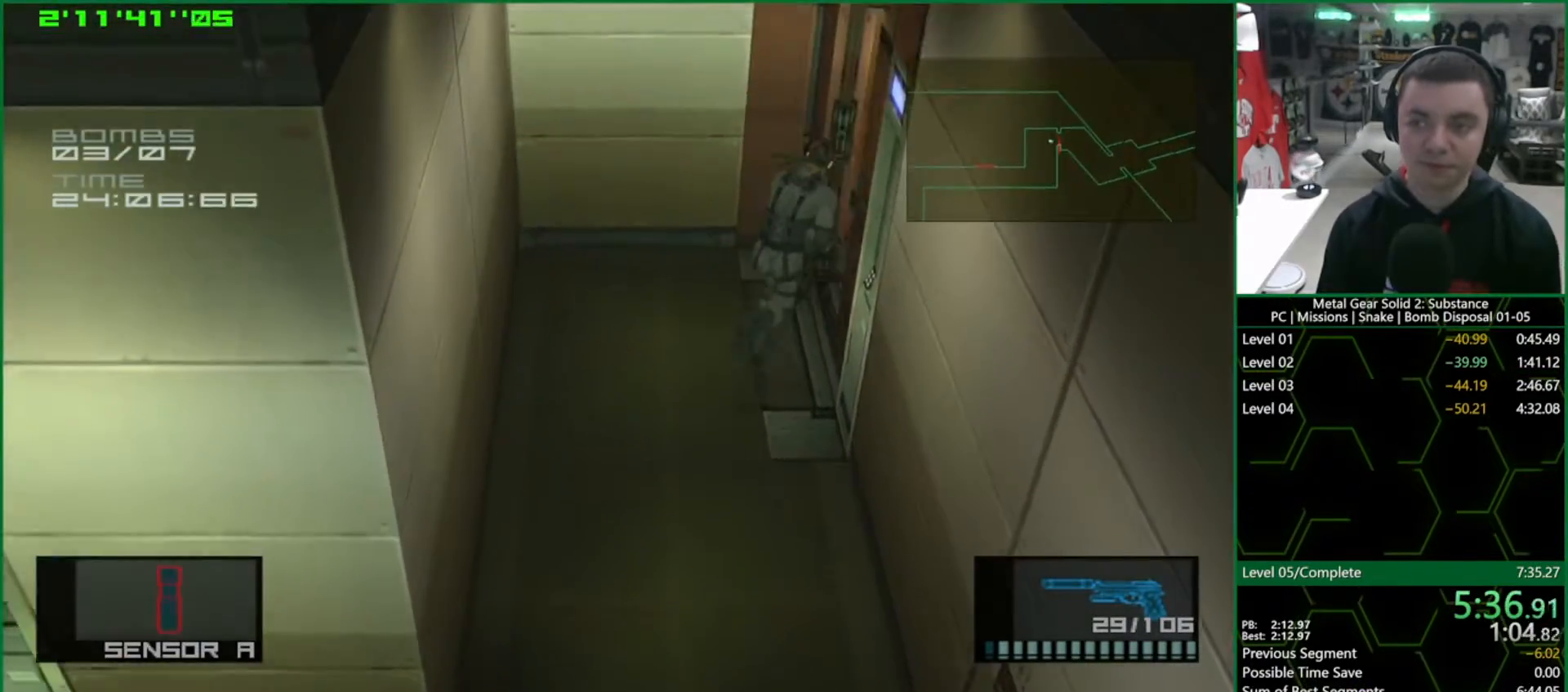
{"buttons": ["L1"], "left_stick": "center", "right_stick": "center", "events": [[67, "left_stick", "down-right"], [417, "left_stick", "center"]]}
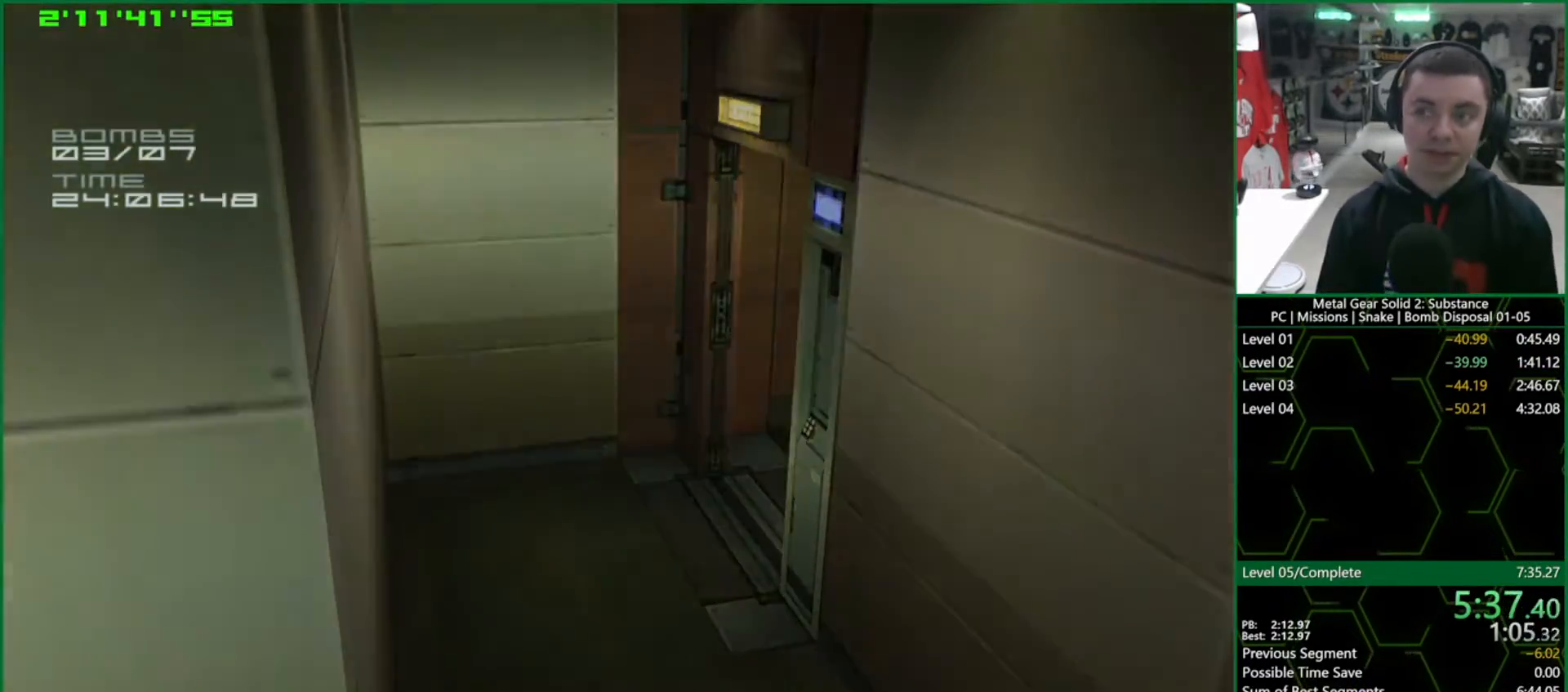
{"buttons": [], "left_stick": "center", "right_stick": "center", "events": [[17, "L1", "up"]]}
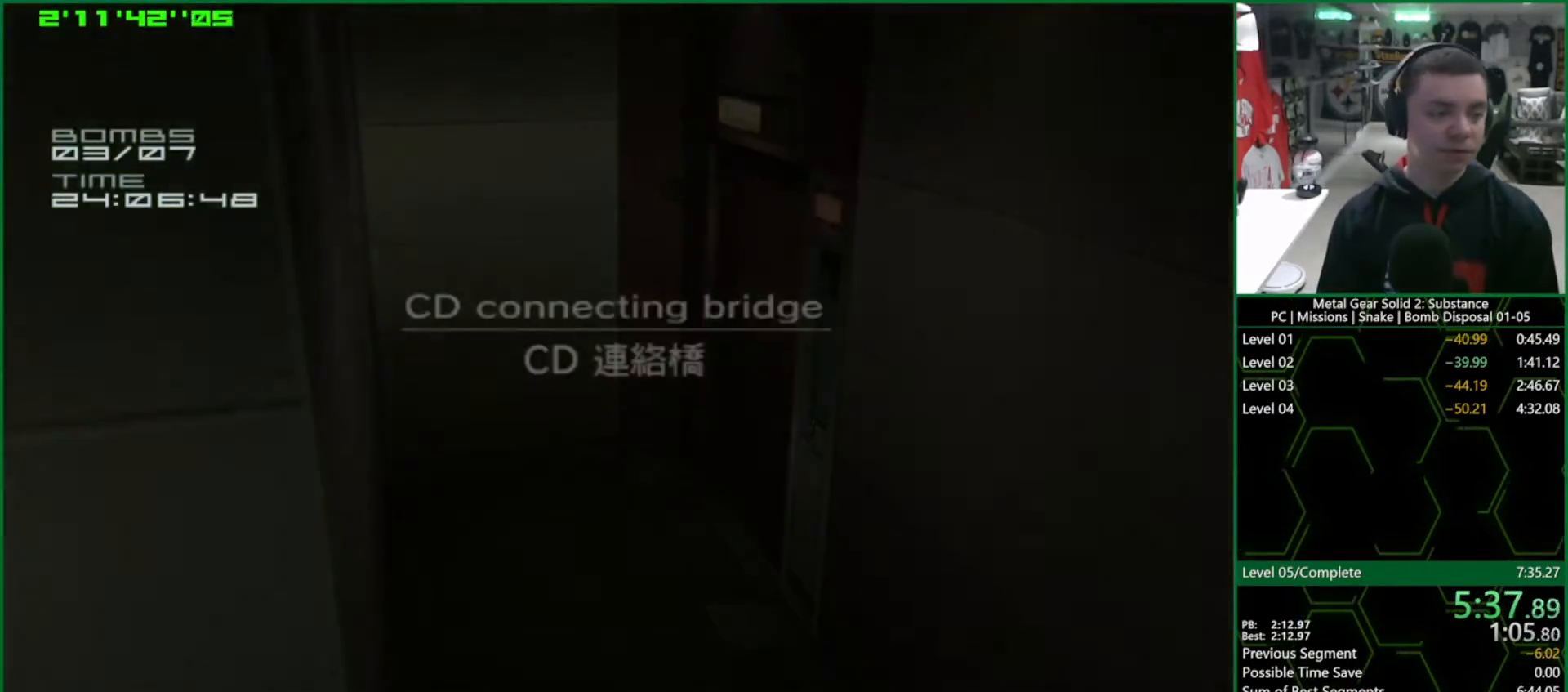
{"buttons": [], "left_stick": "down-right", "right_stick": "center", "events": [[400, "left_stick", "down-right"]]}
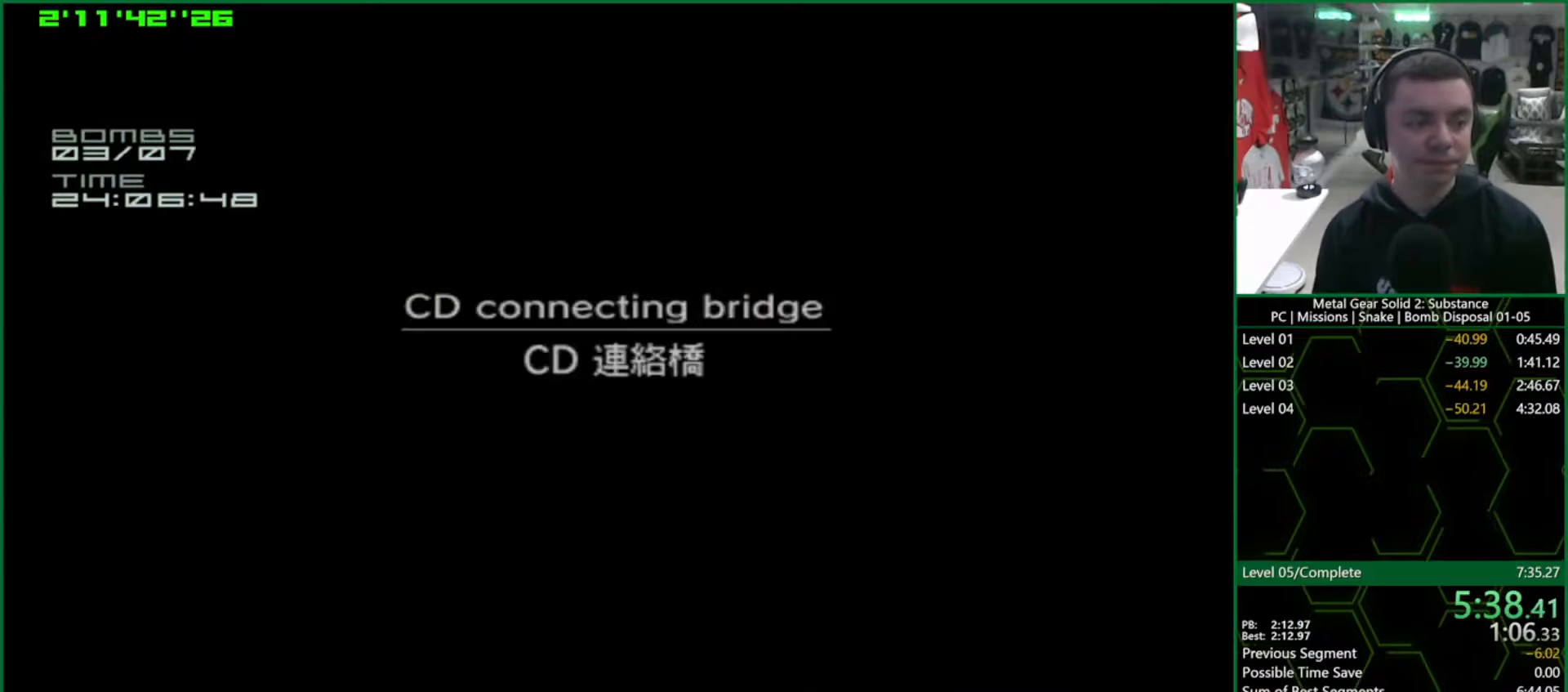
{"buttons": [], "left_stick": "down-right", "right_stick": "center", "events": []}